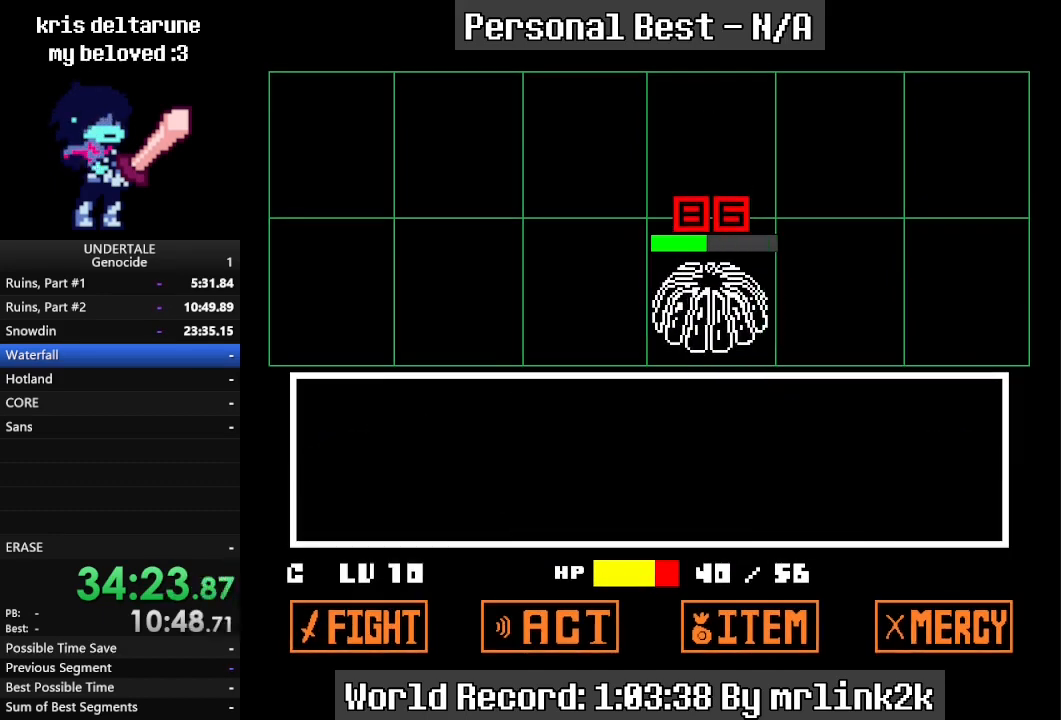
Gameplay with keyboard; each line is a JSON object with the keys held at the frame after it. "events" lists presses ("down") and releases ("up") of "c", "ctrl_l", "ctrl_r", "down", "escape", "f4", "left", "num0", "num1", "num2", "num3", "num4", "return", "right", "shift_l", "shift_r", "up", "x" and "z" between this image and that frame as [ms after this image, input, new state], when the widget could be followed in between. No other keys are recorded. Mouse input is not recorded.
{"keys": ["return", "right", "up"], "events": []}
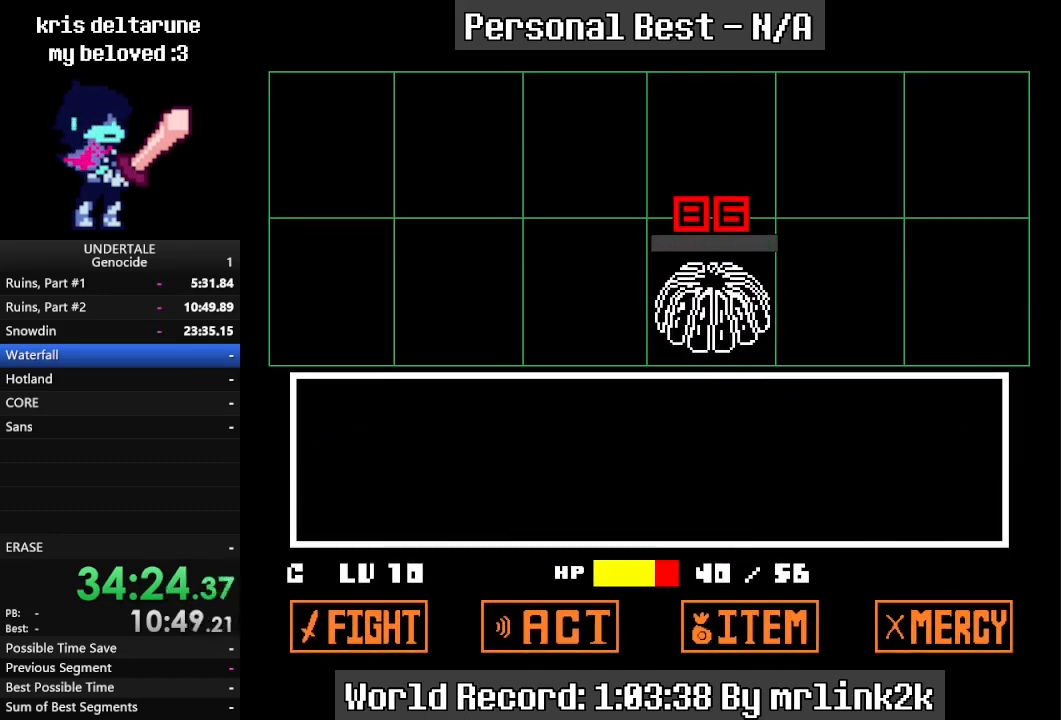
{"keys": ["return", "right", "up"], "events": []}
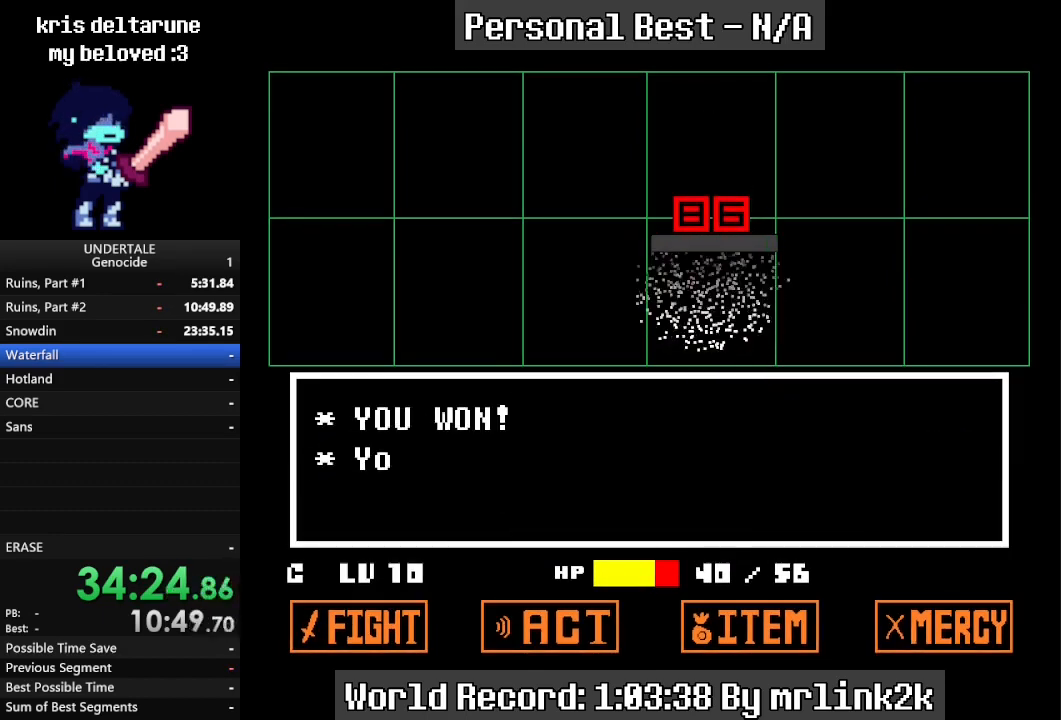
{"keys": ["return", "right", "up"], "events": []}
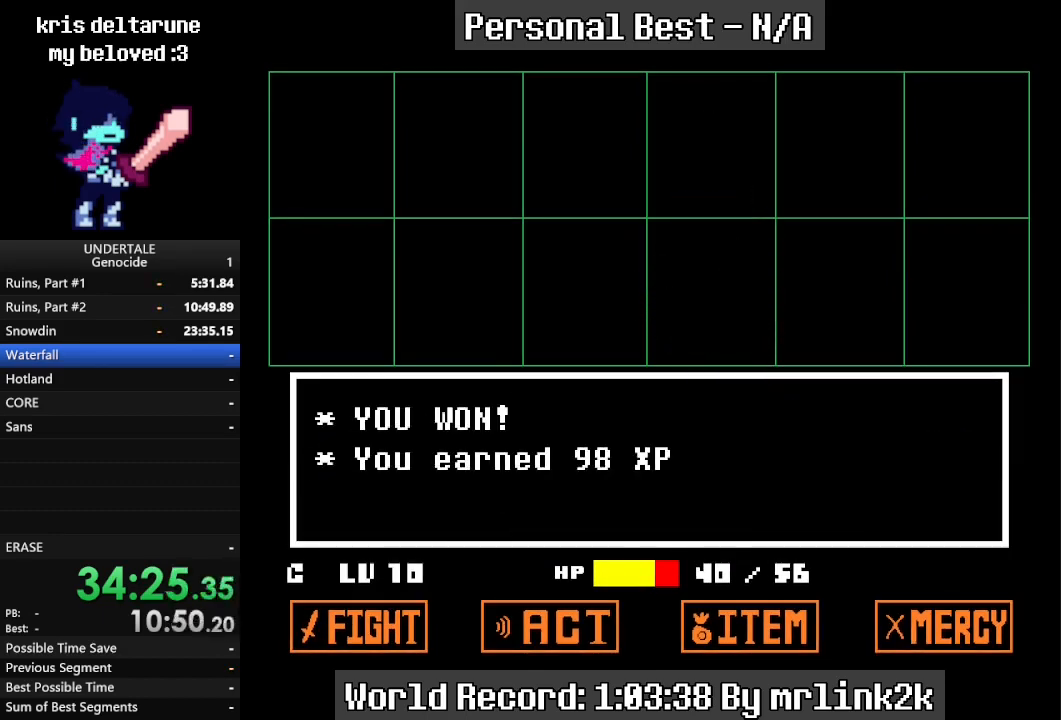
{"keys": ["return", "right", "up"], "events": []}
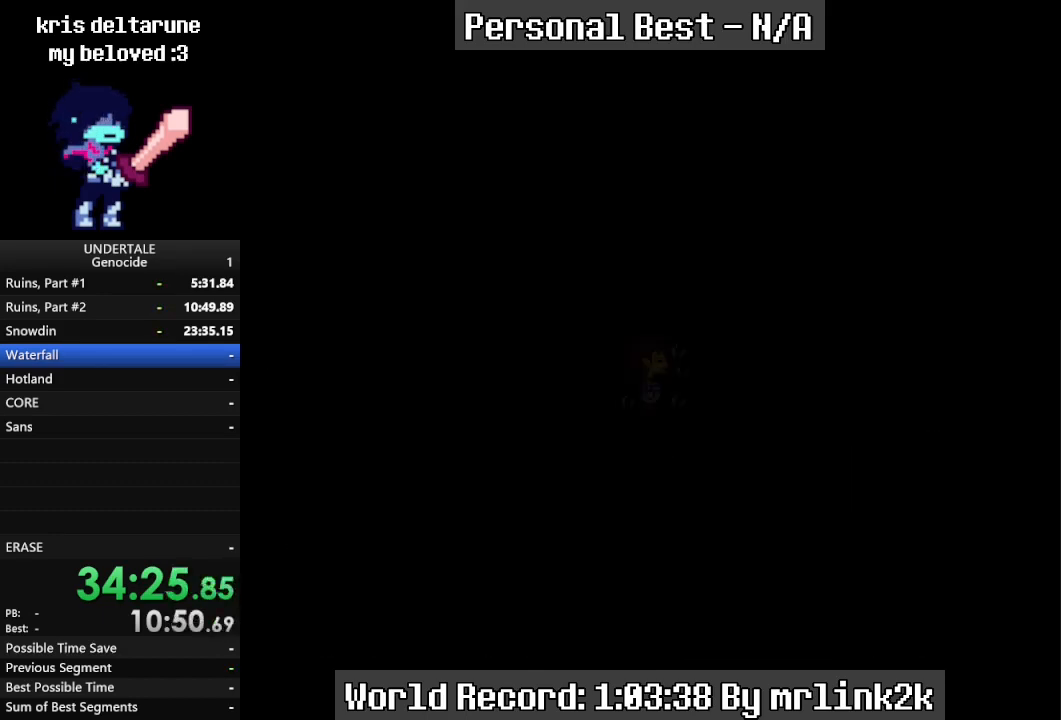
{"keys": ["right", "up"], "events": [[400, "return", "up"]]}
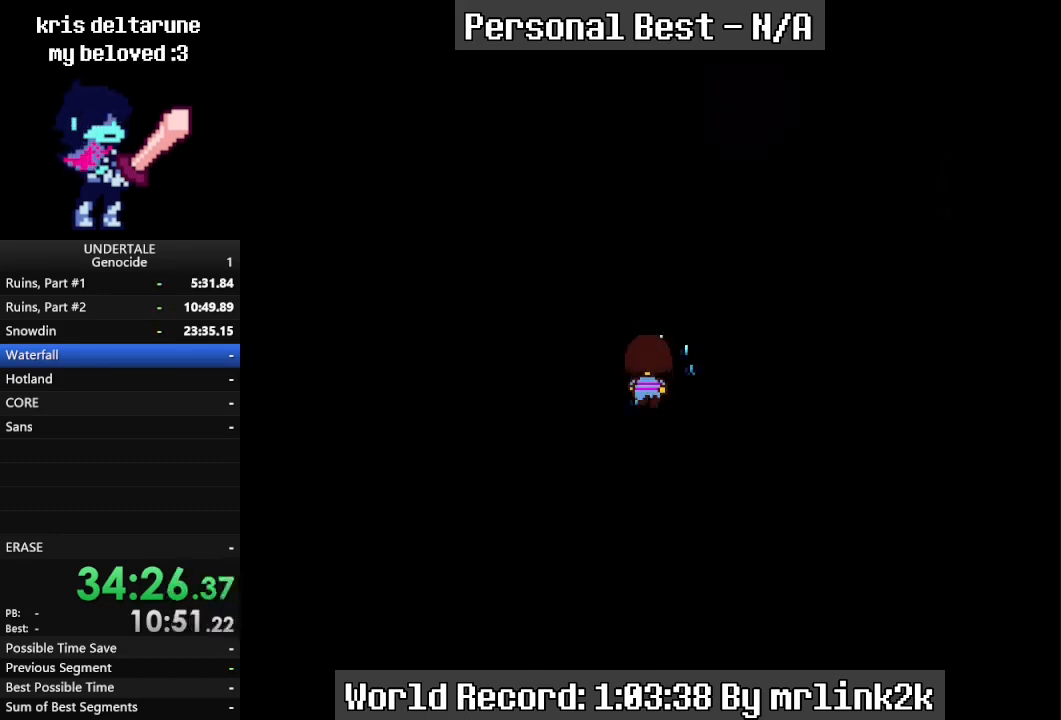
{"keys": ["right", "up"], "events": []}
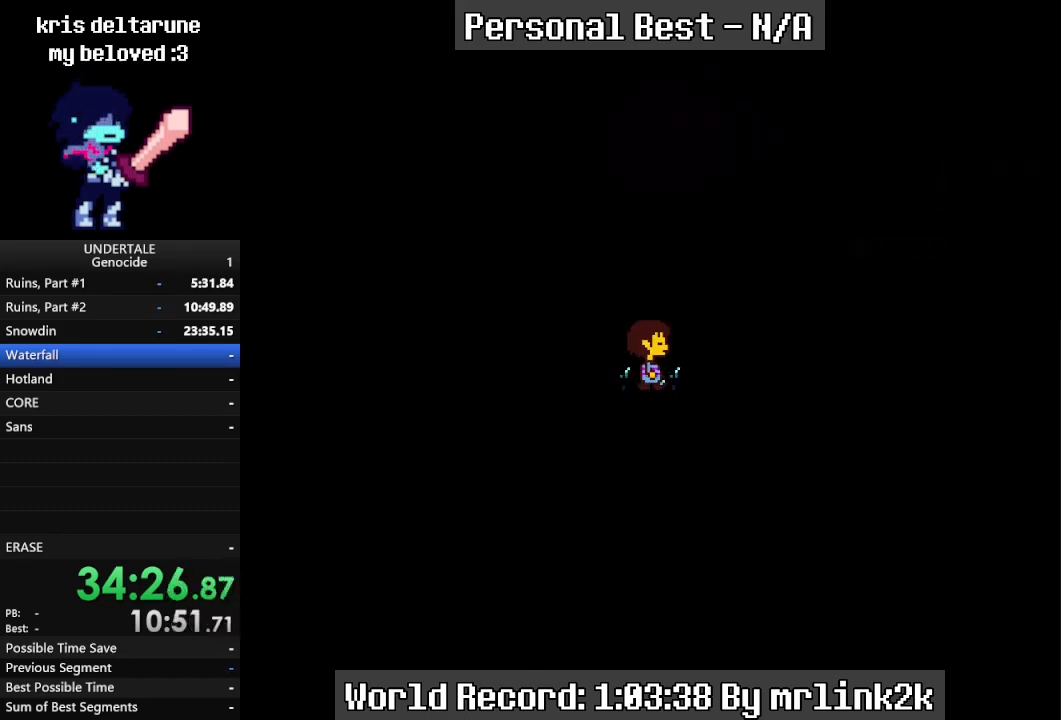
{"keys": ["right", "up"], "events": [[167, "right", "up"], [467, "right", "down"]]}
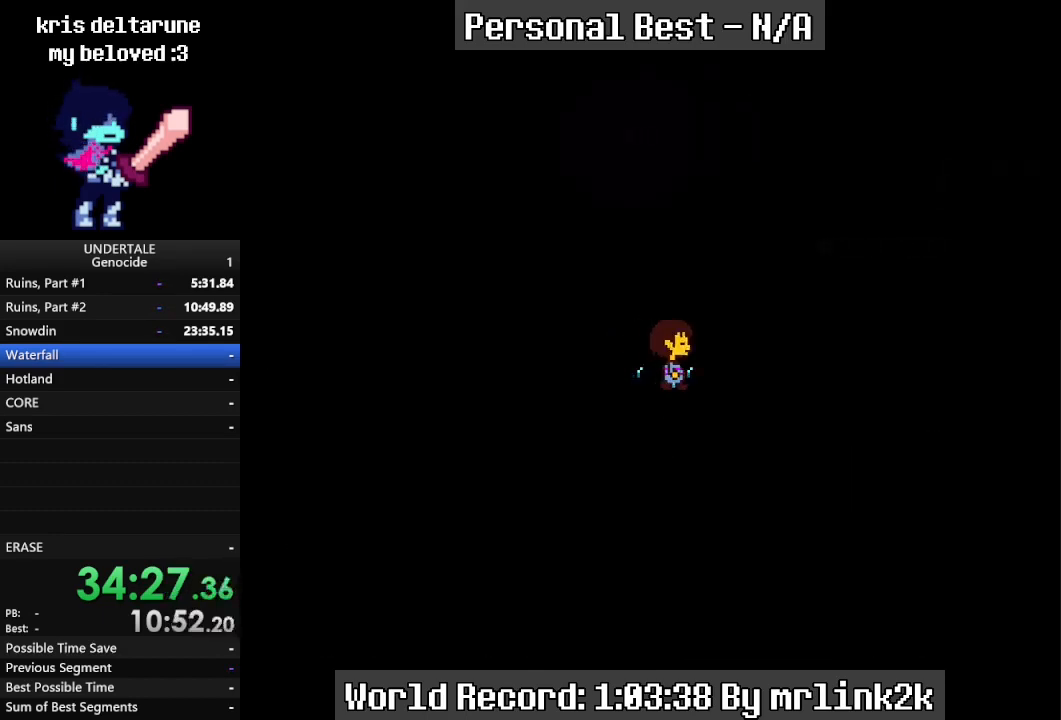
{"keys": ["left"], "events": [[333, "left", "down"], [333, "right", "up"], [400, "up", "up"]]}
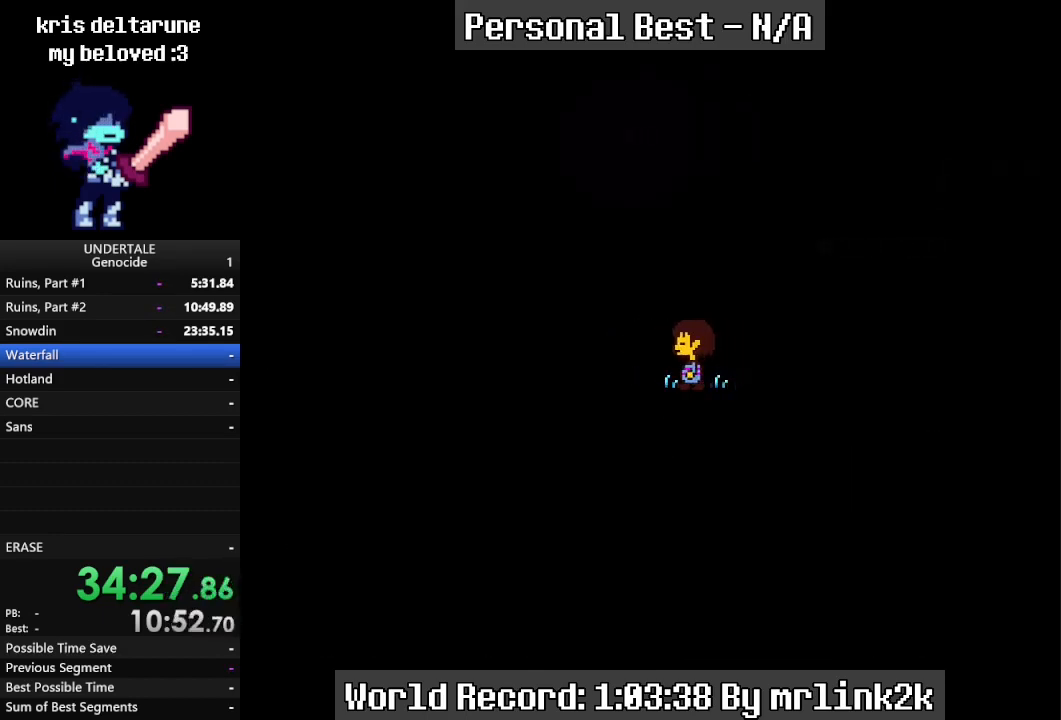
{"keys": ["left"], "events": []}
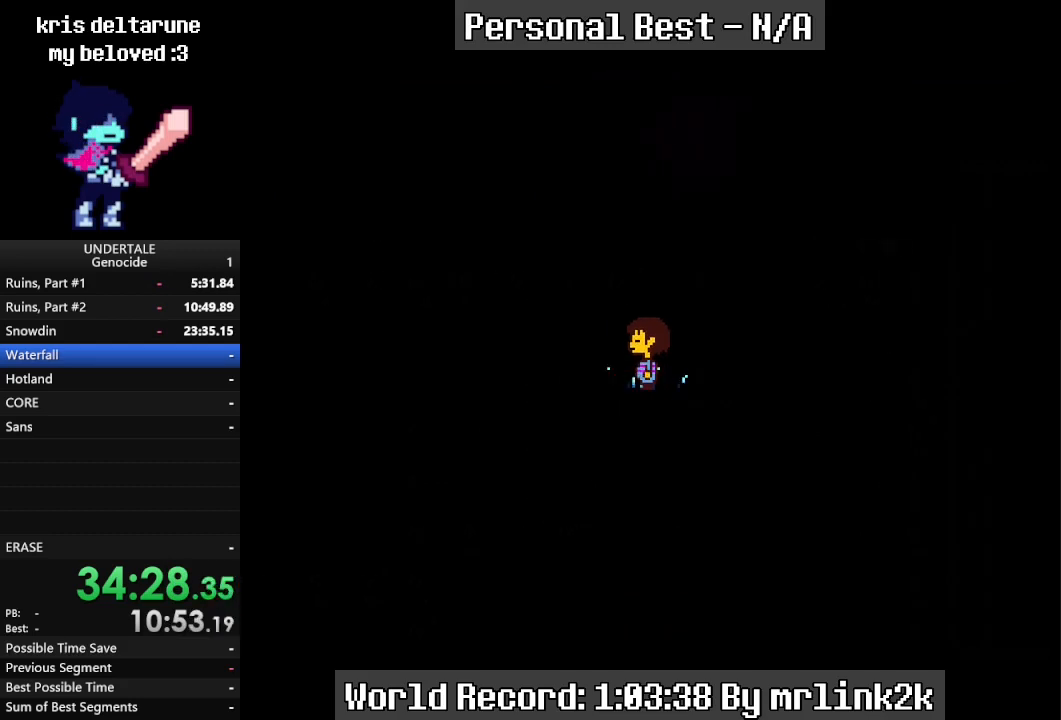
{"keys": ["up"], "events": [[200, "up", "down"], [433, "left", "up"]]}
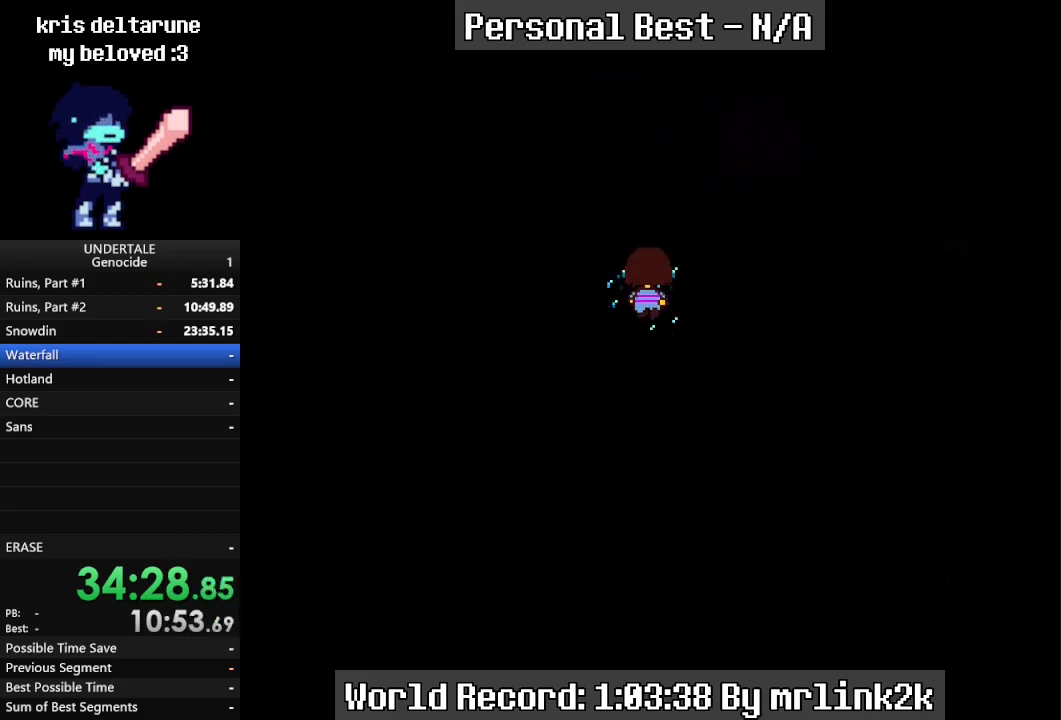
{"keys": ["right", "up"], "events": [[33, "right", "down"]]}
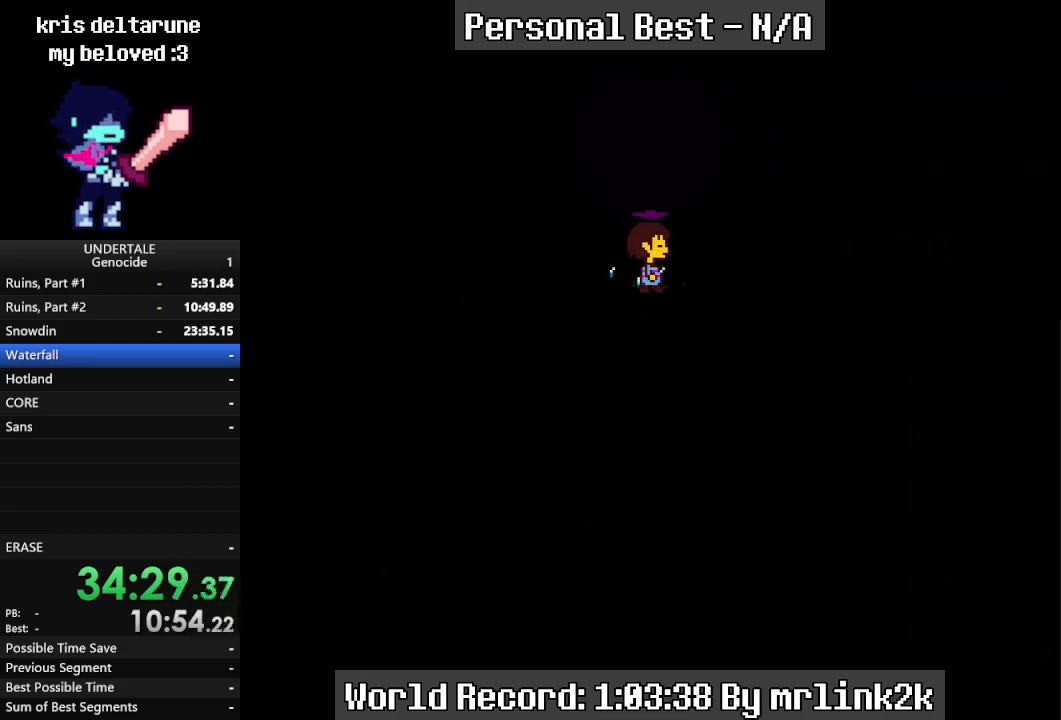
{"keys": ["return", "right", "up"], "events": [[133, "return", "down"], [167, "return", "up"], [267, "return", "down"], [333, "return", "up"], [400, "return", "down"], [467, "return", "up"], [500, "return", "down"]]}
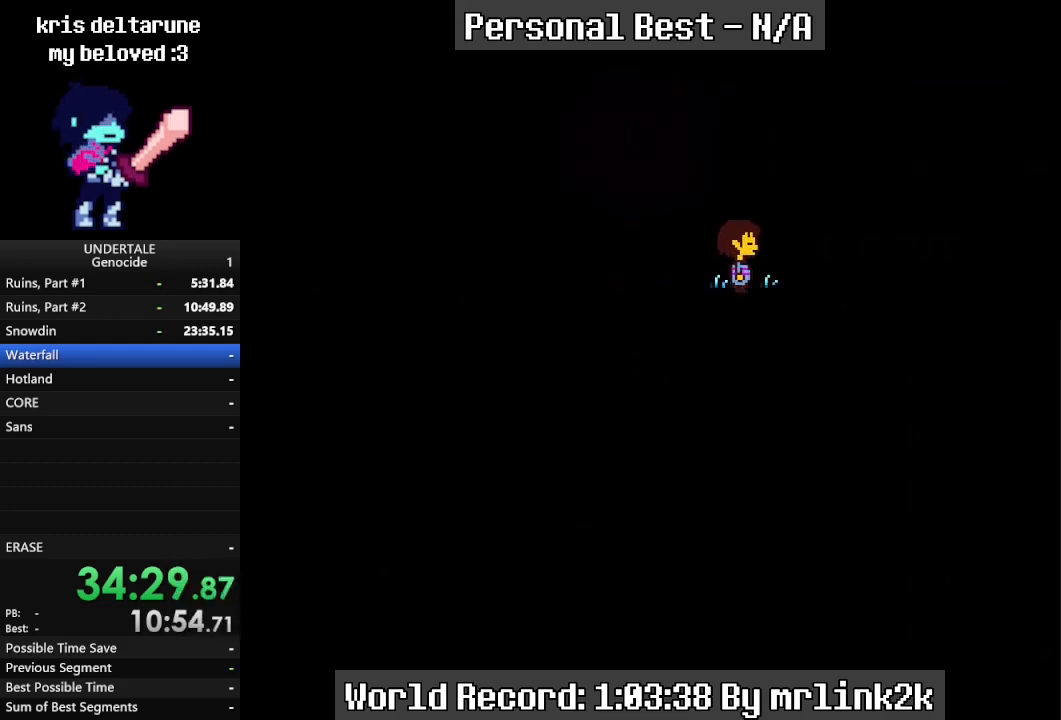
{"keys": ["down", "right"], "events": [[100, "return", "up"], [133, "return", "down"], [200, "return", "up"], [233, "return", "down"], [333, "return", "up"], [367, "up", "up"], [467, "down", "down"]]}
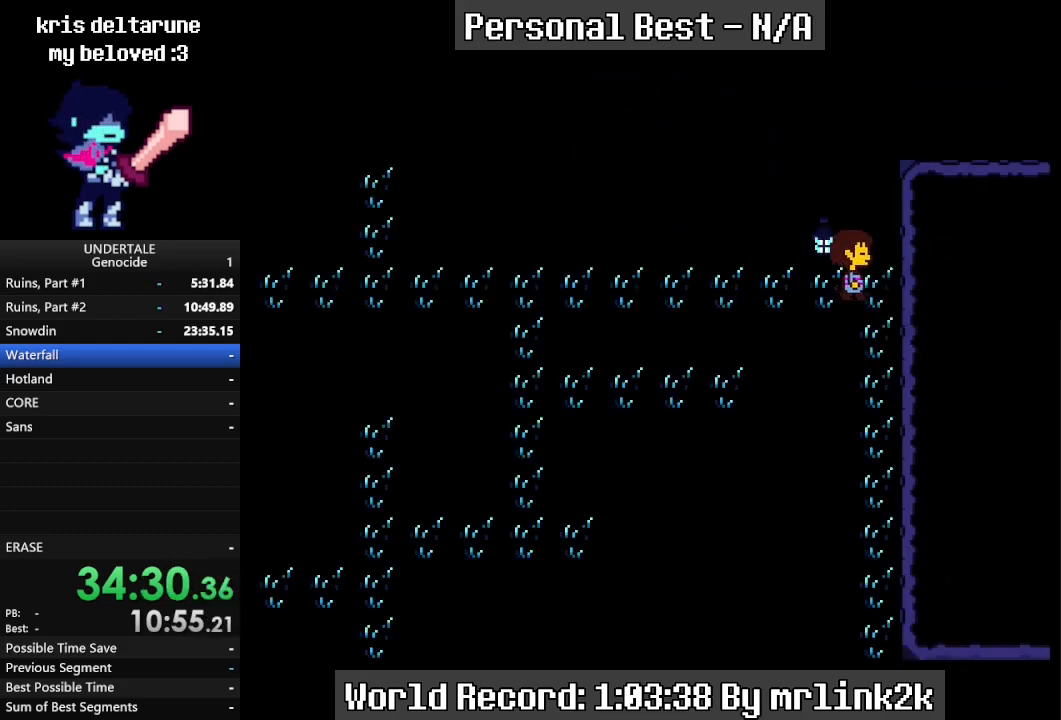
{"keys": ["down", "right"], "events": []}
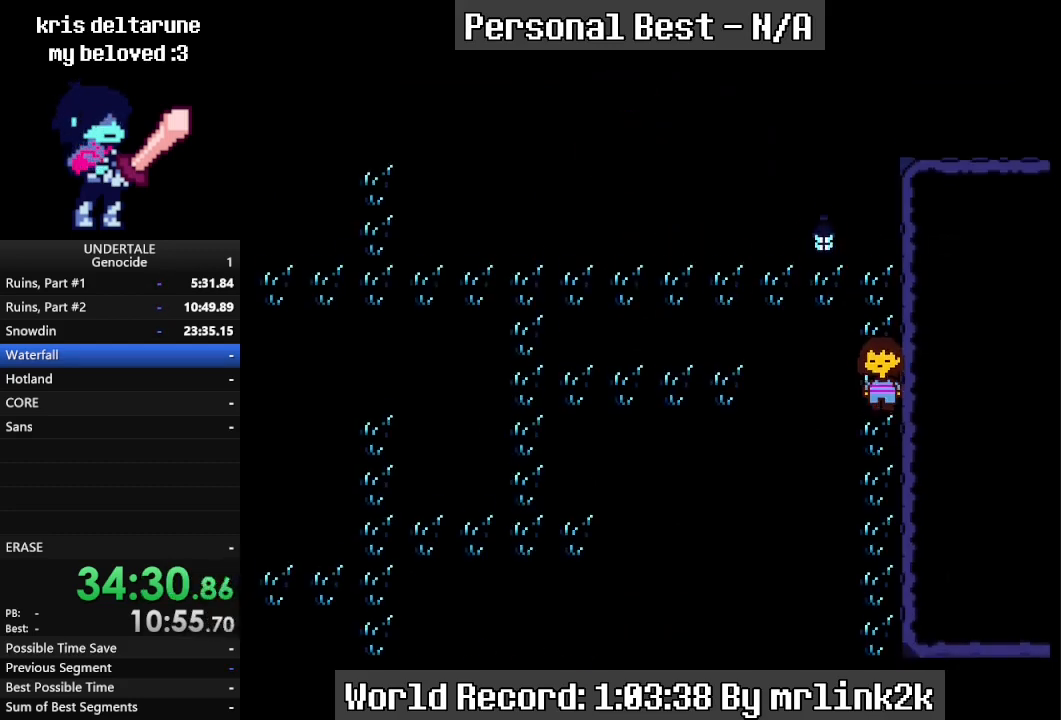
{"keys": ["down", "right"], "events": []}
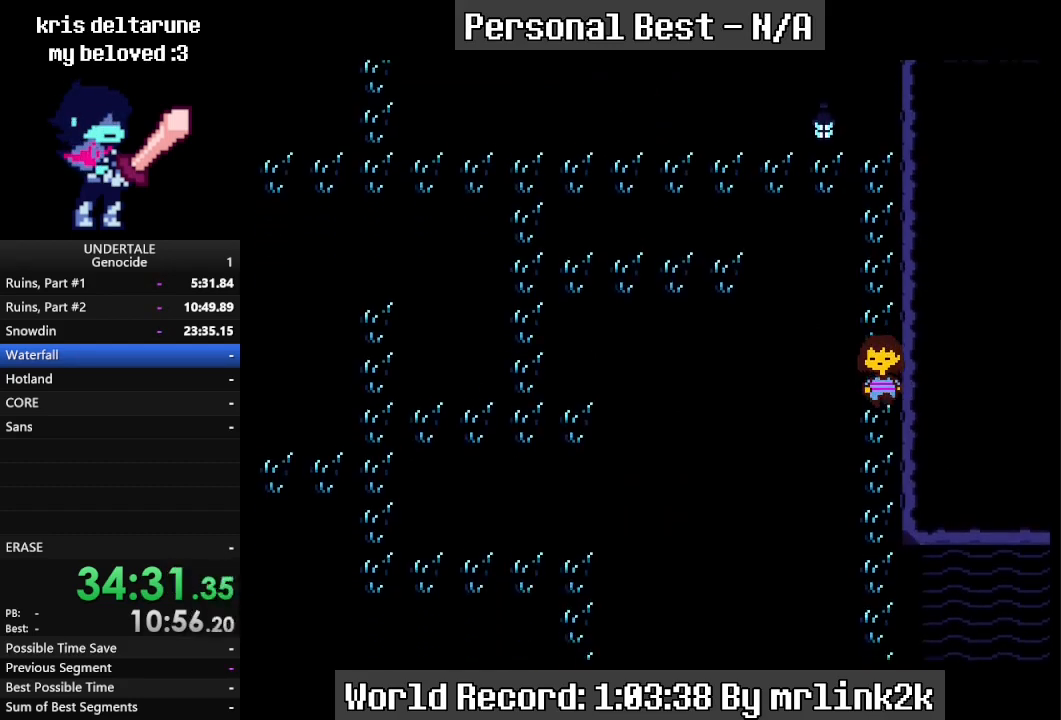
{"keys": ["down", "right"], "events": []}
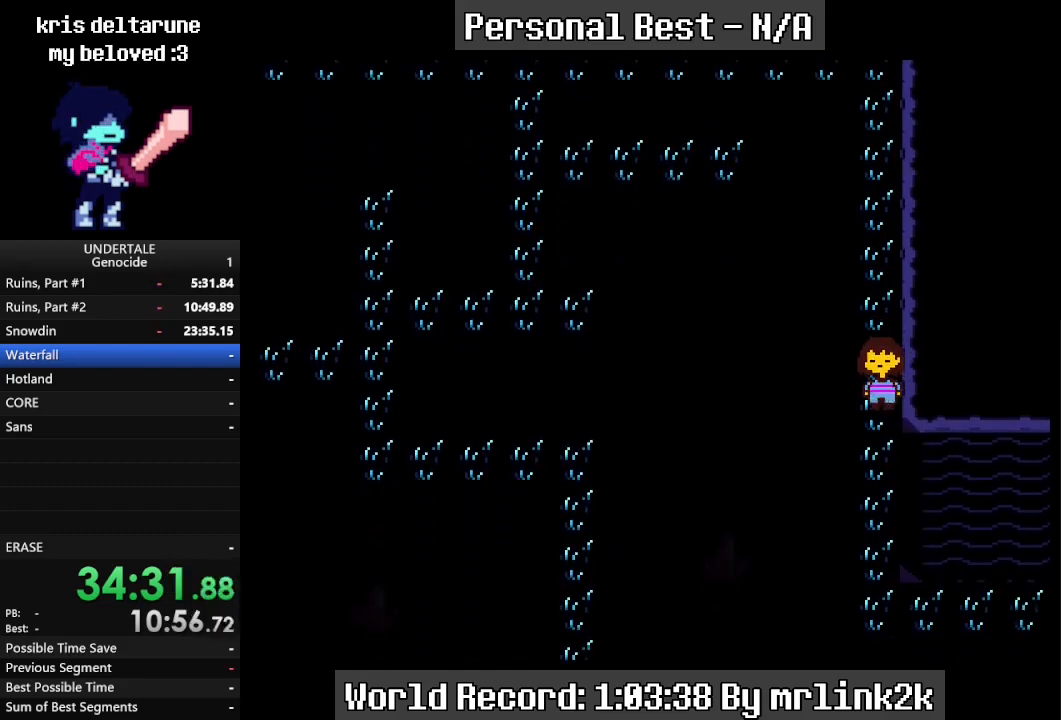
{"keys": ["down", "right"], "events": []}
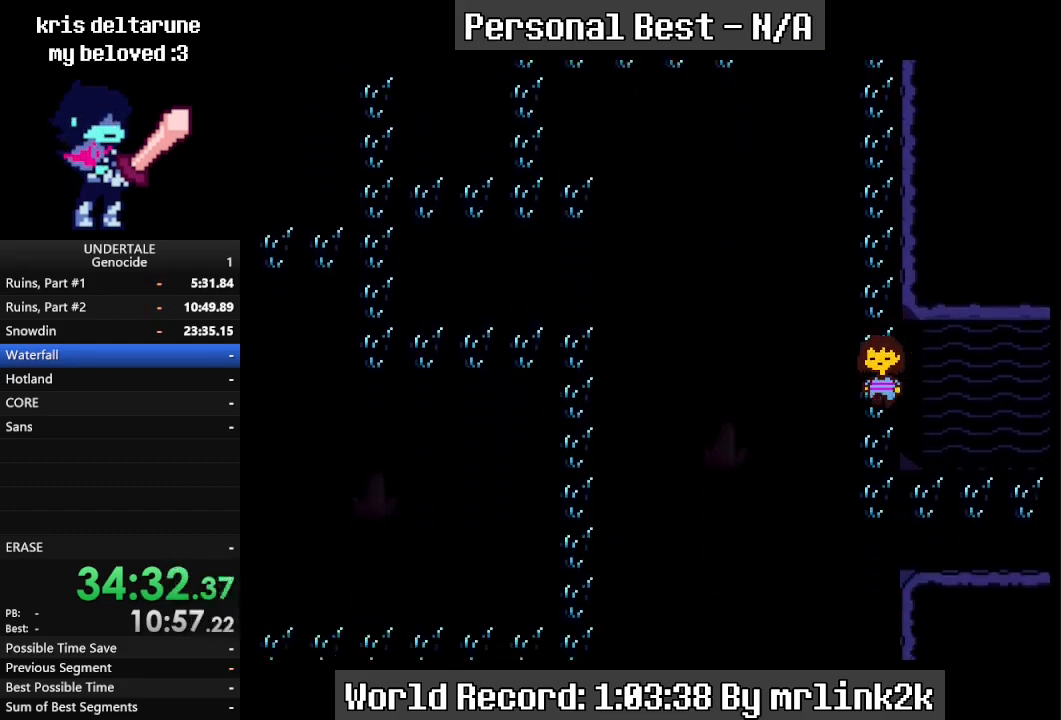
{"keys": ["down", "right"], "events": []}
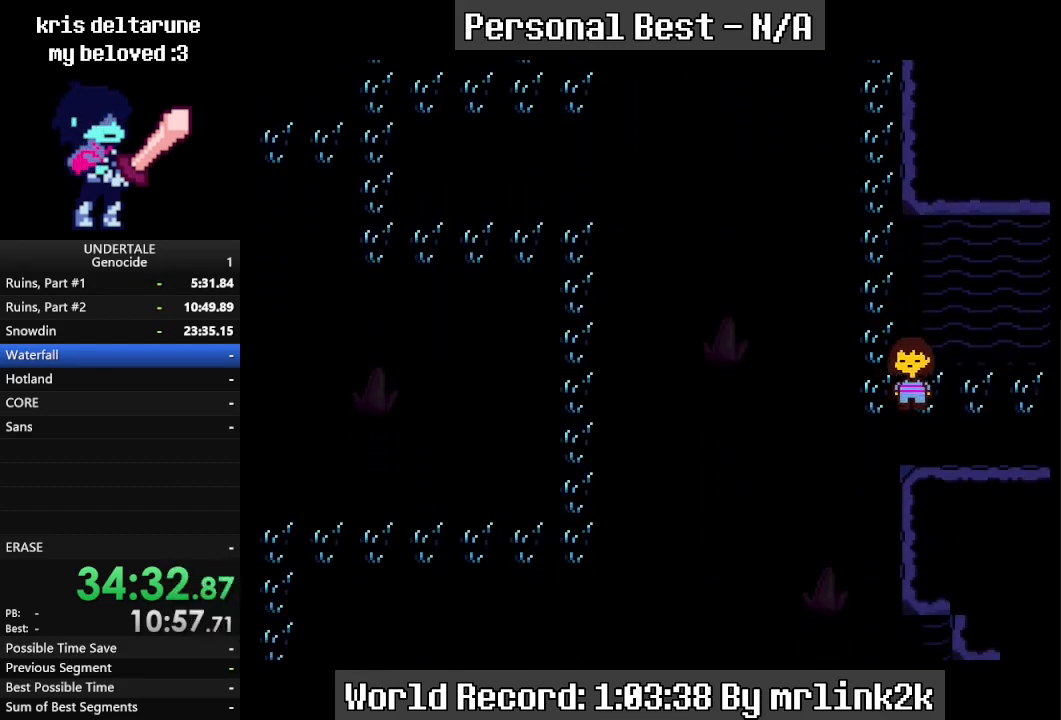
{"keys": ["right"], "events": [[200, "down", "up"]]}
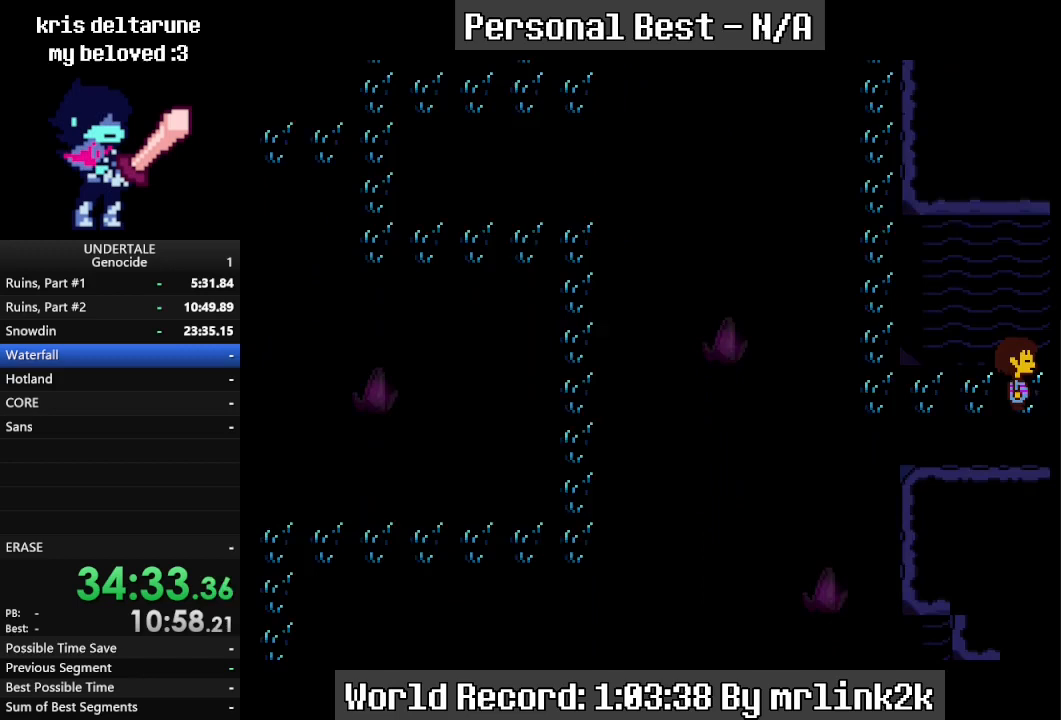
{"keys": ["right"], "events": []}
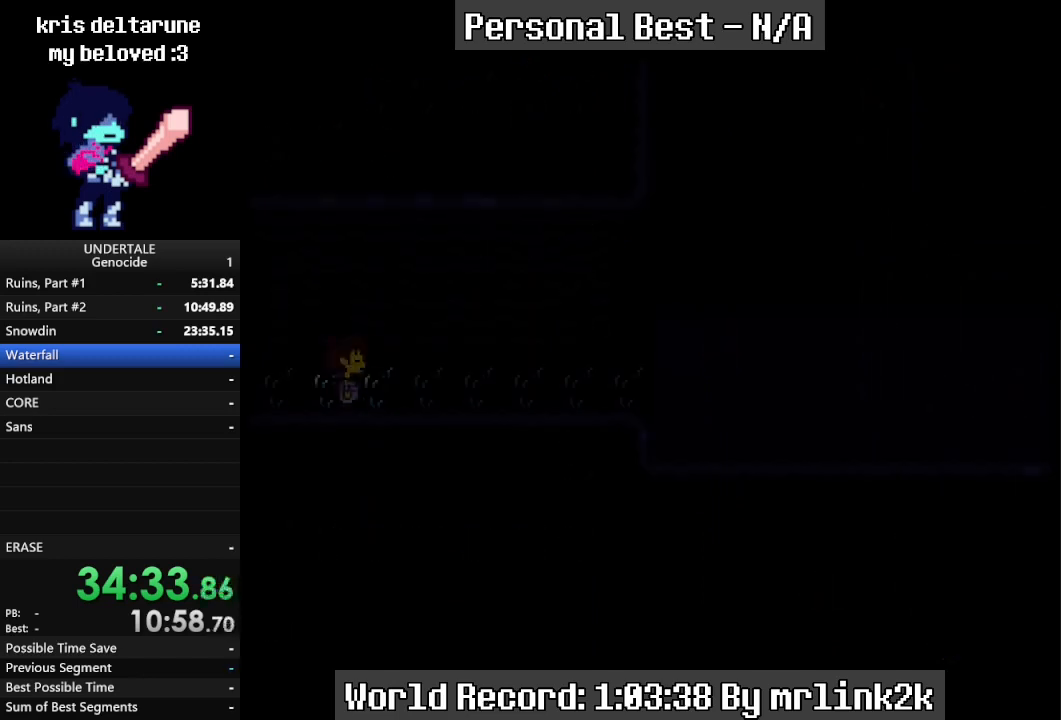
{"keys": ["right"], "events": []}
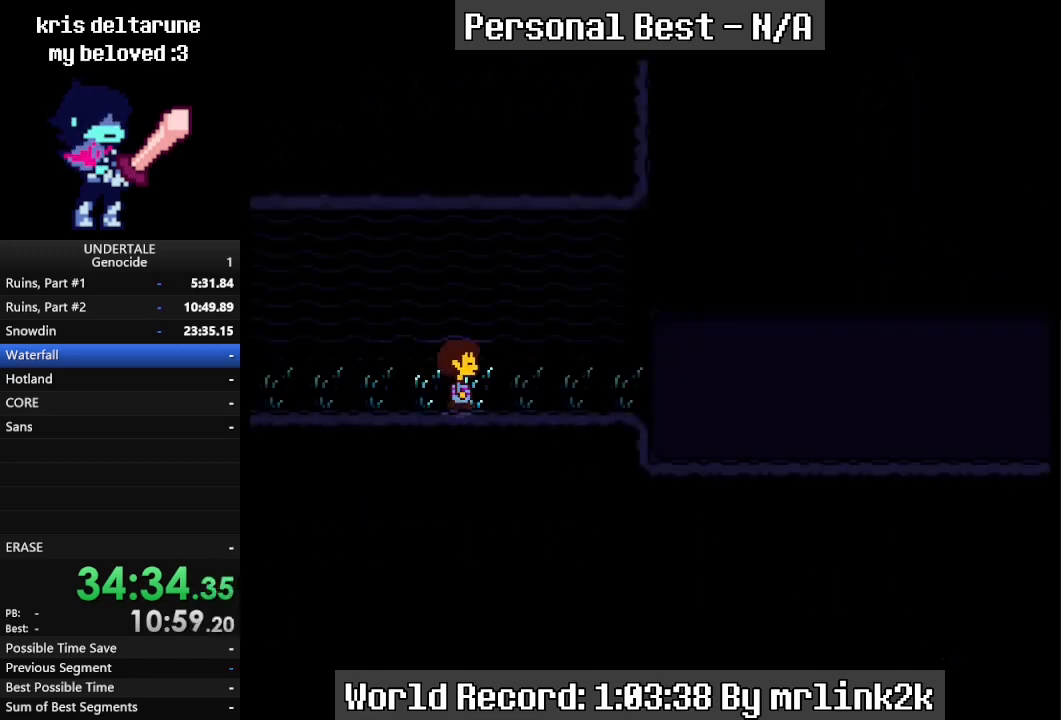
{"keys": ["right"], "events": []}
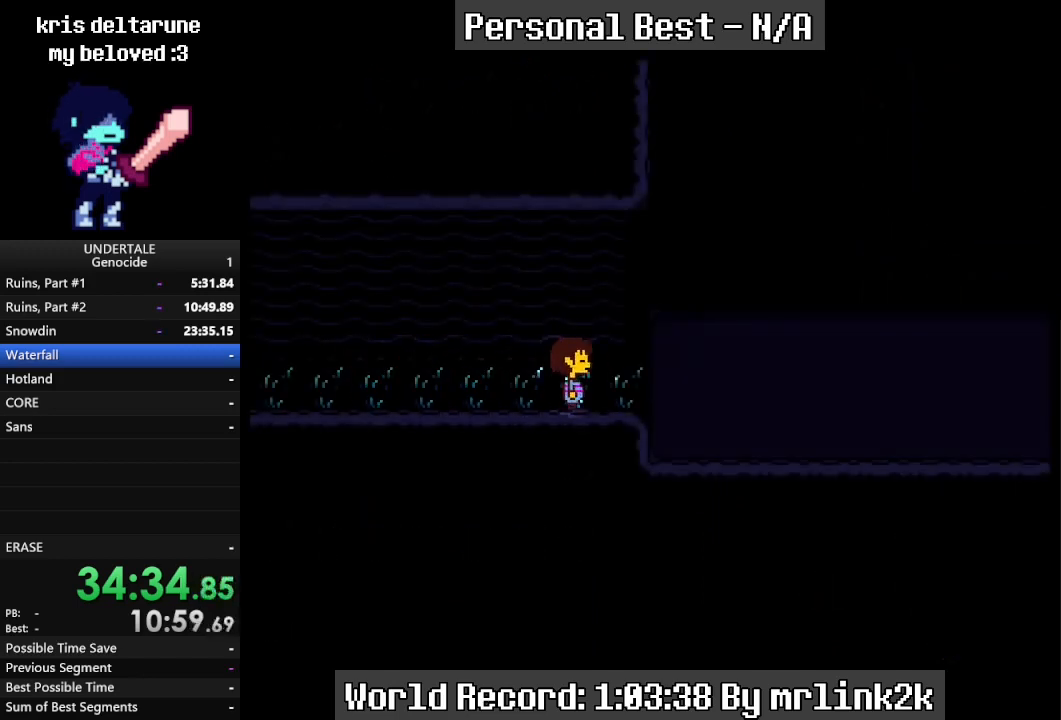
{"keys": ["right"], "events": []}
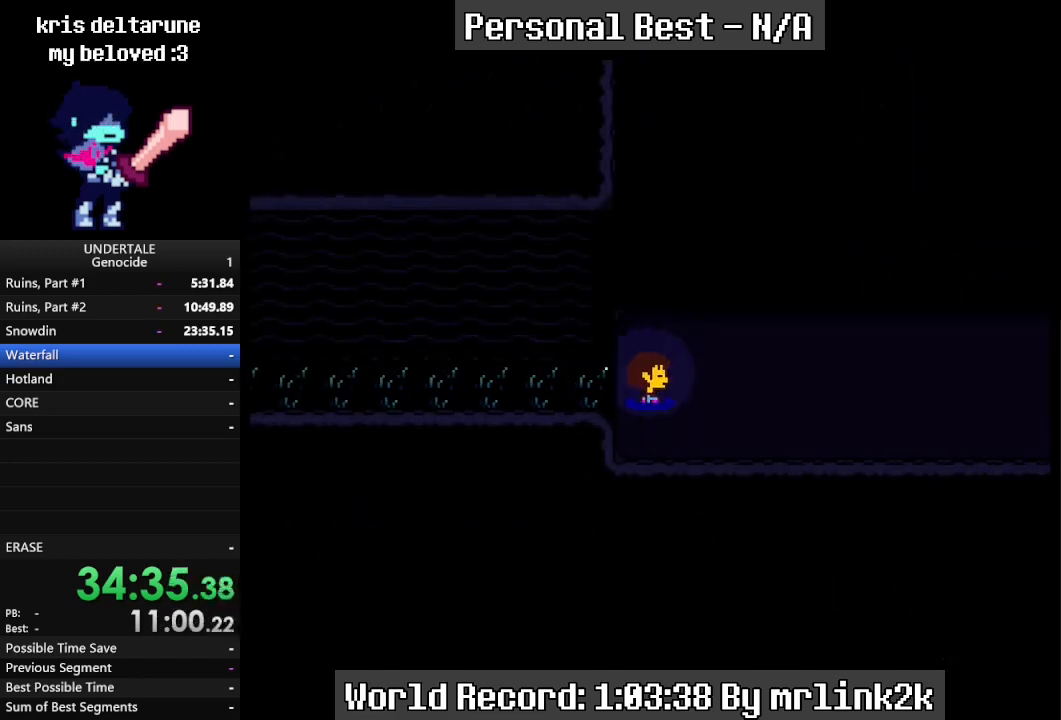
{"keys": ["right"], "events": [[367, "up", "down"], [433, "up", "up"]]}
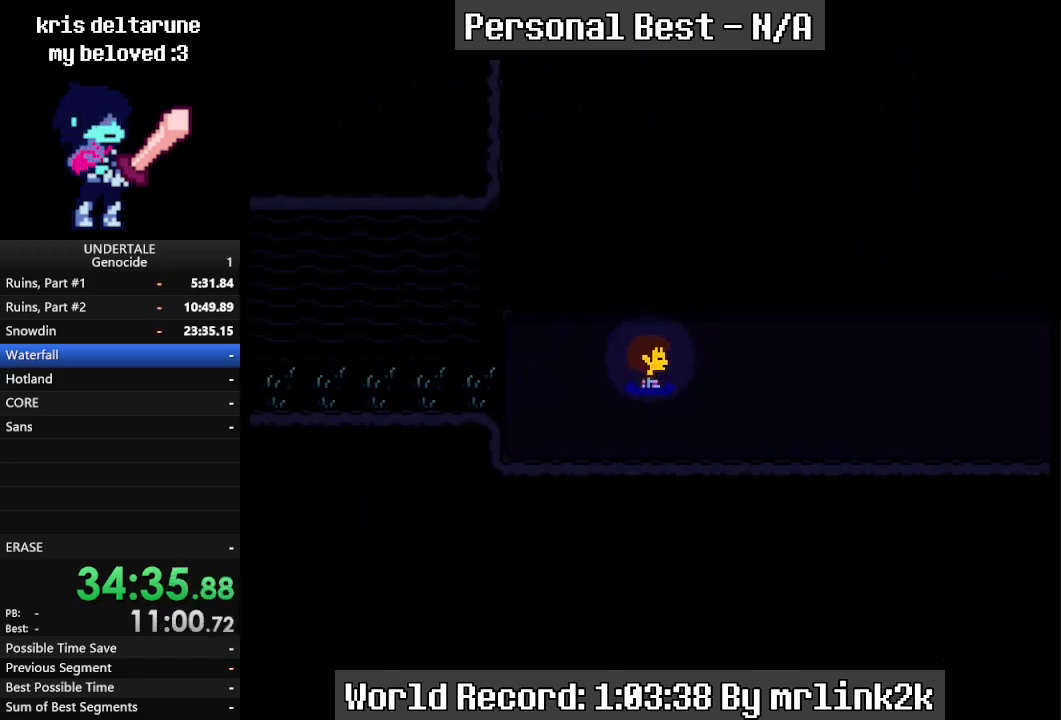
{"keys": ["right"], "events": []}
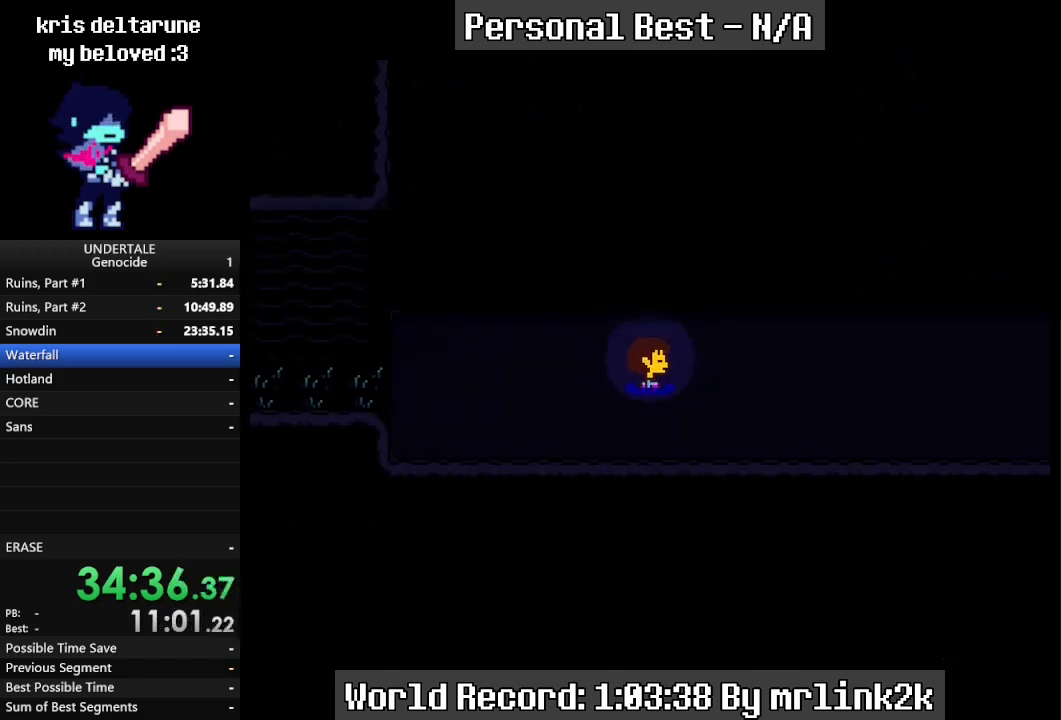
{"keys": ["right"], "events": [[67, "down", "down"], [133, "down", "up"]]}
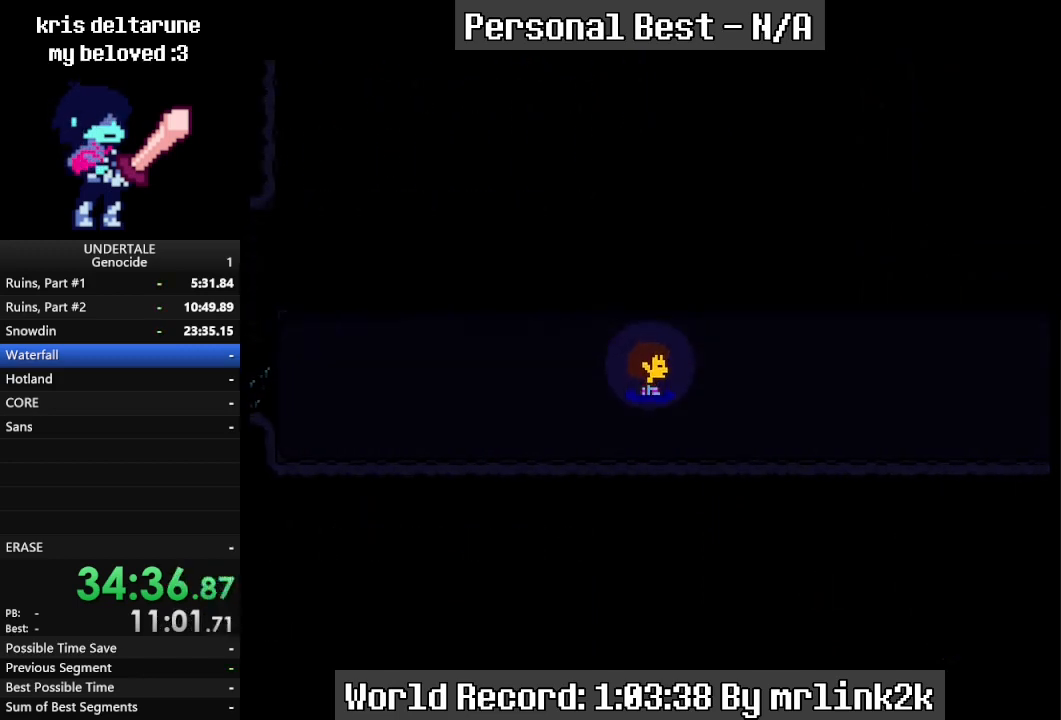
{"keys": ["right"], "events": []}
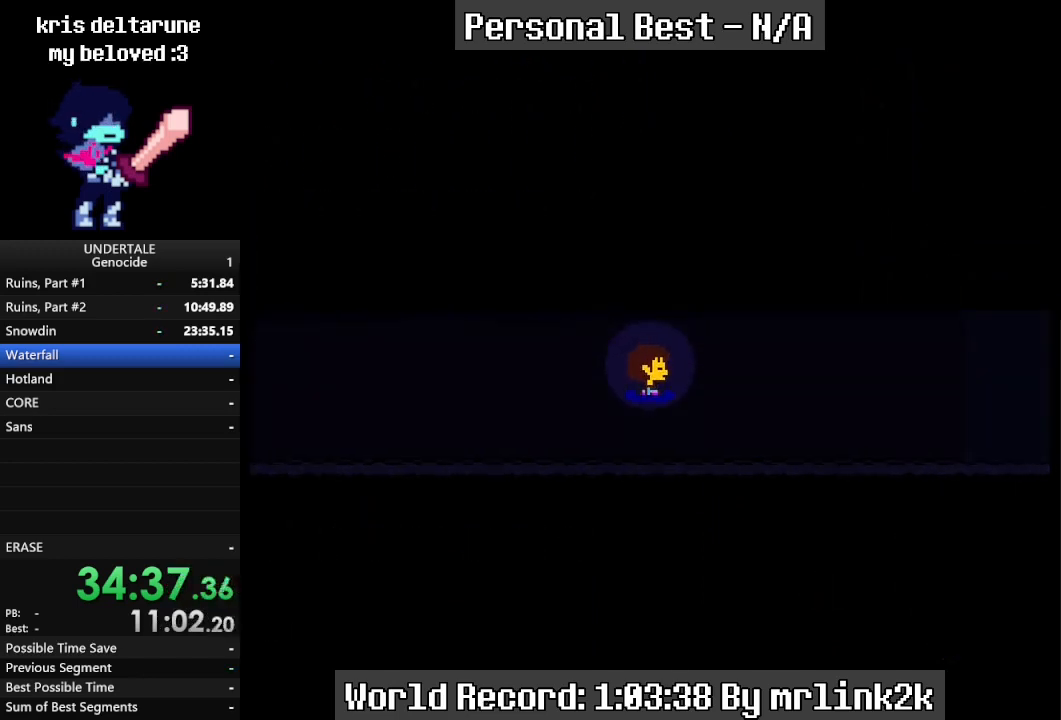
{"keys": ["right"], "events": []}
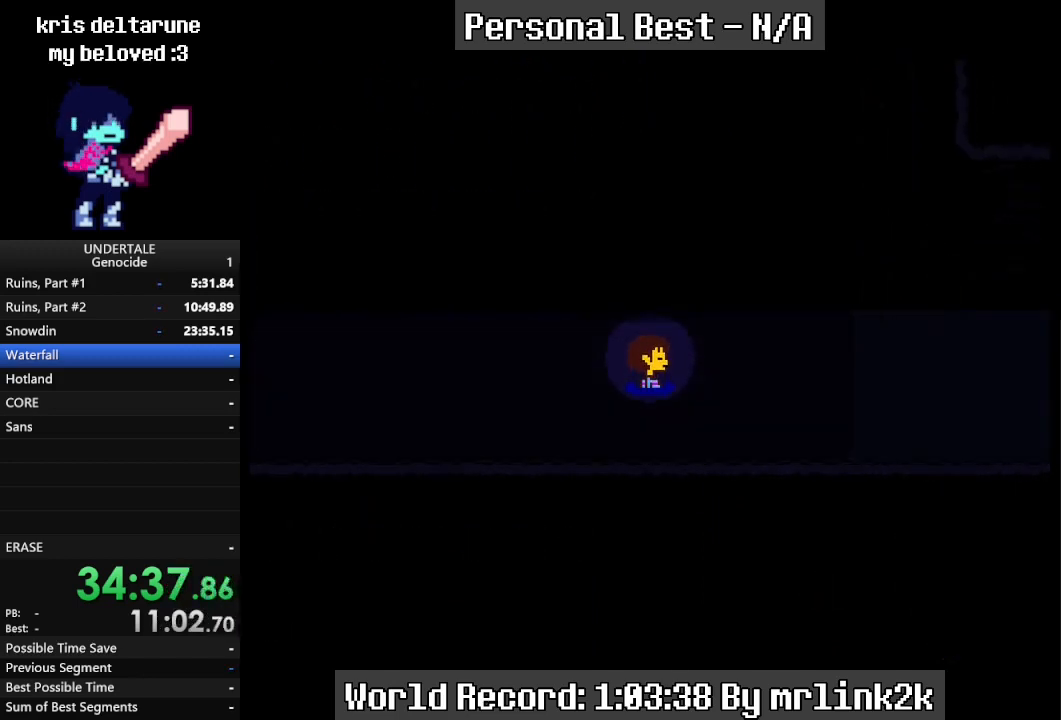
{"keys": ["right"], "events": []}